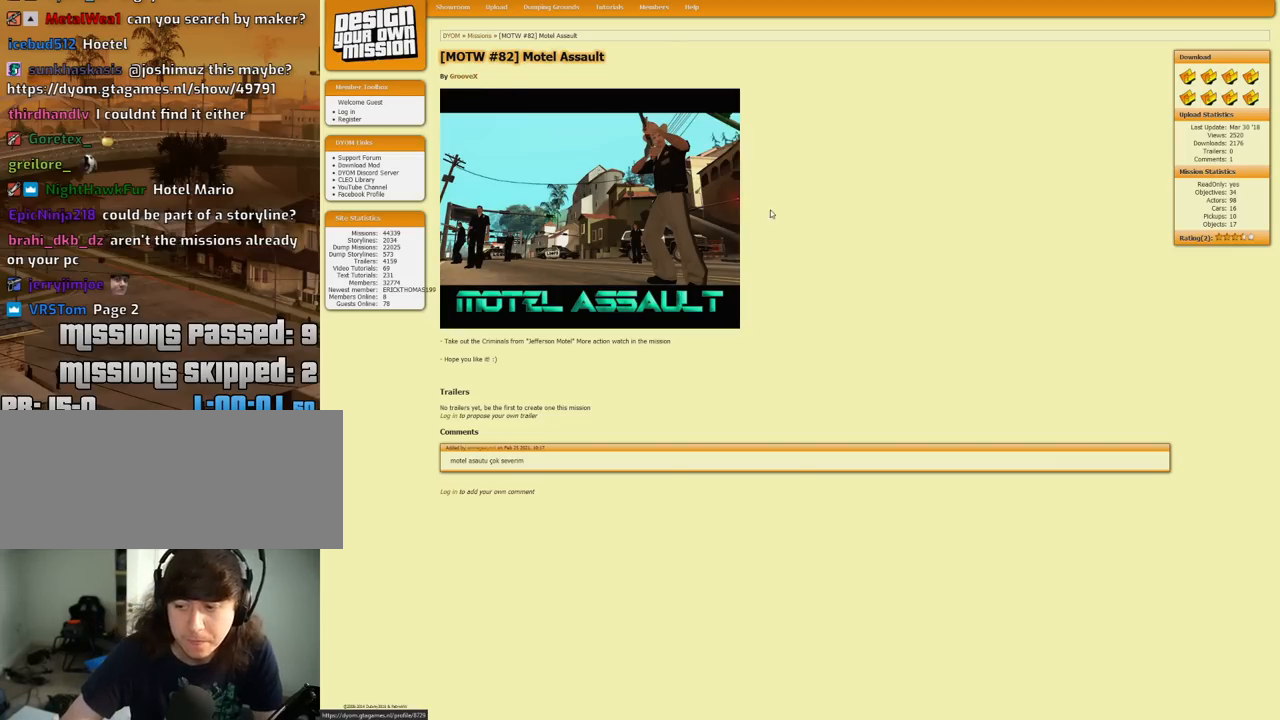
Gameplay with keyboard and mouse; each line is a JSON object with the keys and mouse buttons held at the frame after it. "events" lists presses ("down") and releases ("up") of "1", "2", "3", "4", "5", "6", "8", "a", "alt", "c", "ctrl", "d", "down", "e", "escape", "f", "f1", "f2", "f3", "g", "h", "left", "num2", "q", "r", "right", "s", "shift", "space", "t", "tab", "up", "v", "w", "x", "z", "mouse_left", "mouse_middle", "mouse_right", "mouse_wheel_up" and "mouse_wheel_down" between this image and that frame as [ms after this image, input, new state], when the widget could be followed in between. "mouse_left", "mouse_middle", "mouse_right", "mouse_wheel_up", "mouse_wheel_down" = the "left", "middle", "right", "wheel_up", "wheel_down" buttons of the "mouse" list. No other keys are recorded. Mouse movement is not recorded.
{"keys": [], "mouse": [], "events": [[133, "mouse_left", "down"], [183, "mouse_left", "up"], [283, "ctrl", "down"], [333, "w", "down"], [417, "w", "up"], [467, "ctrl", "up"]]}
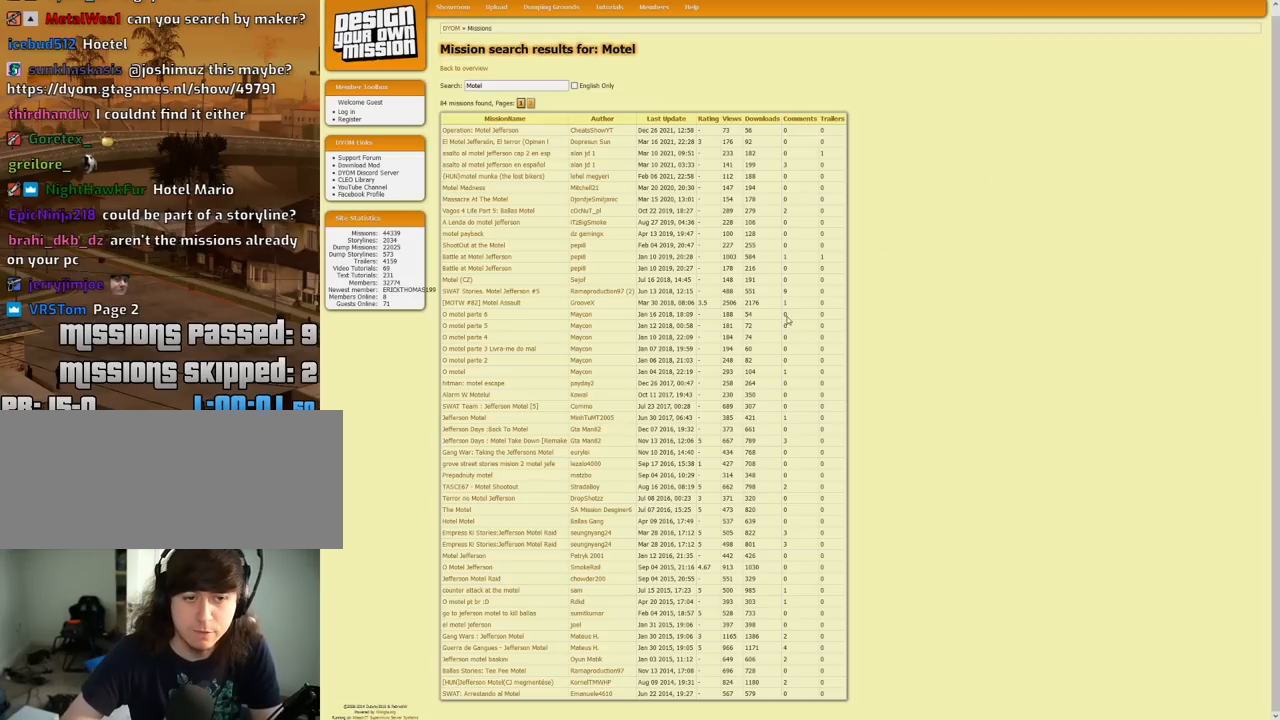
{"keys": [], "mouse": [], "events": [[200, "mouse_wheel_down", "down"], [350, "mouse_wheel_down", "up"]]}
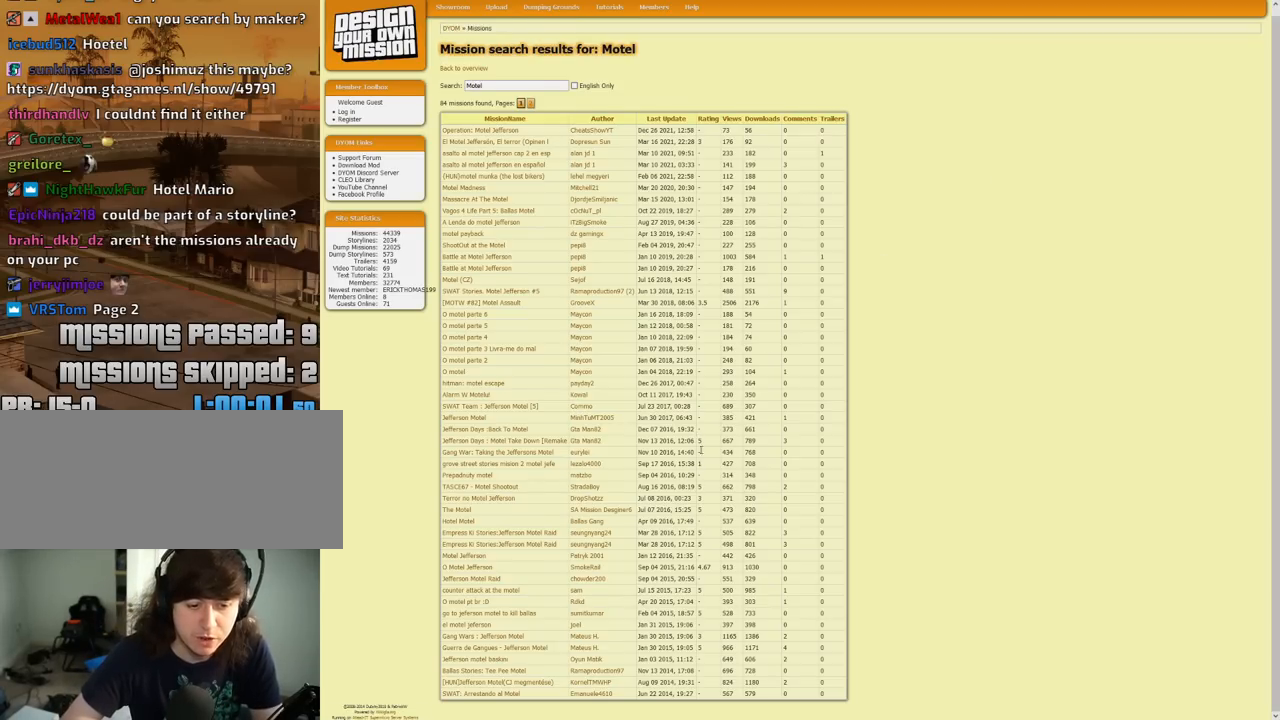
{"keys": [], "mouse": ["wheel_up"], "events": [[83, "mouse_wheel_up", "down"], [167, "mouse_wheel_up", "up"], [217, "mouse_wheel_down", "down"], [317, "mouse_wheel_down", "up"], [400, "mouse_wheel_up", "down"]]}
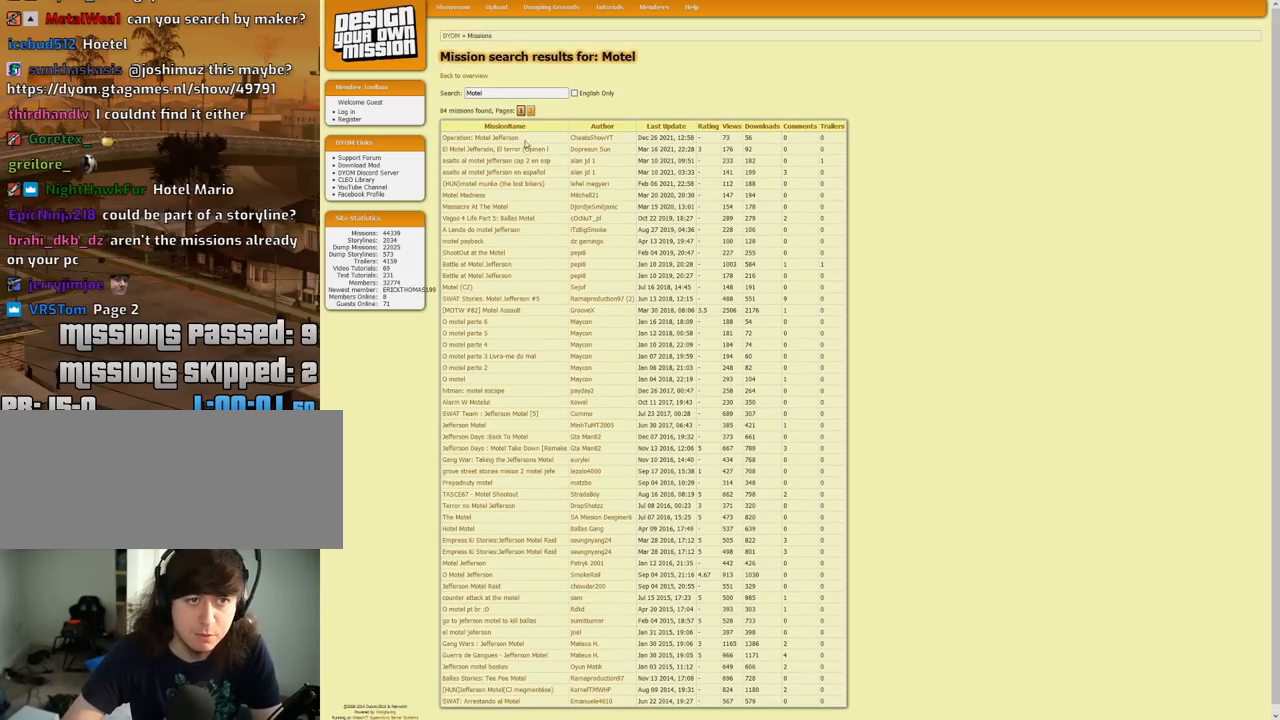
{"keys": [], "mouse": [], "events": [[50, "mouse_wheel_up", "up"]]}
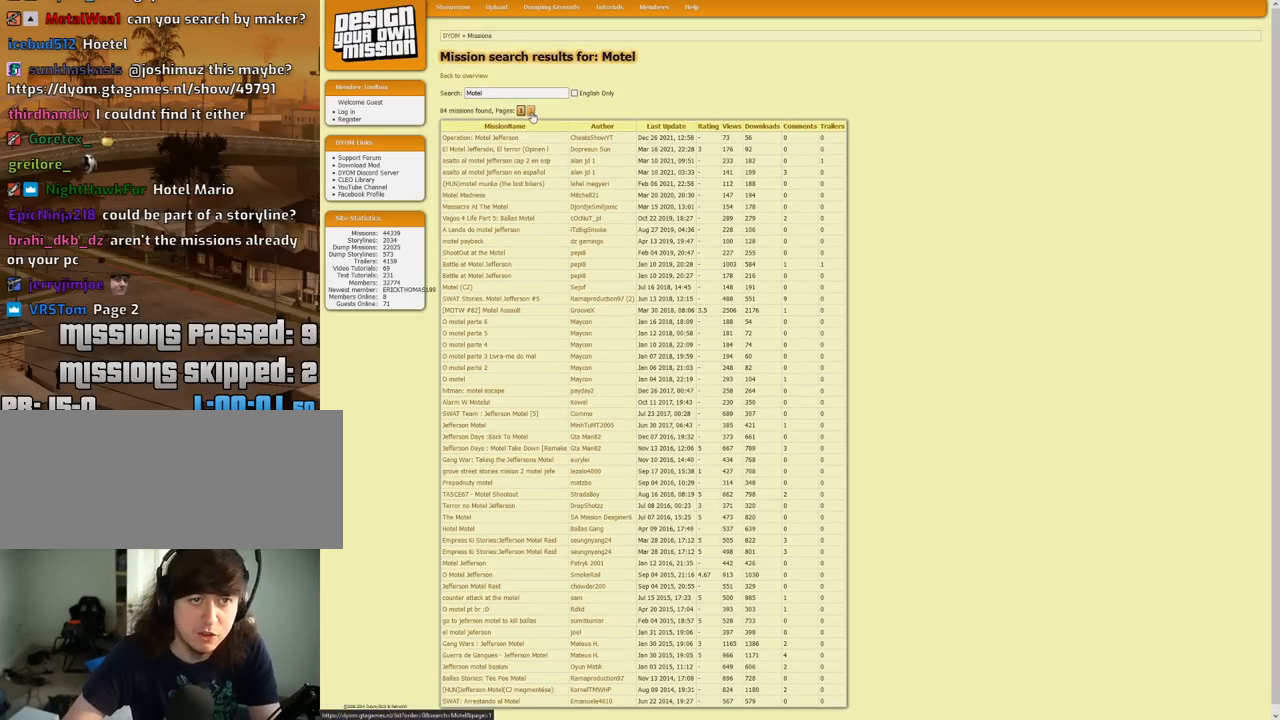
{"keys": [], "mouse": [], "events": [[250, "mouse_left", "down"], [350, "mouse_left", "up"]]}